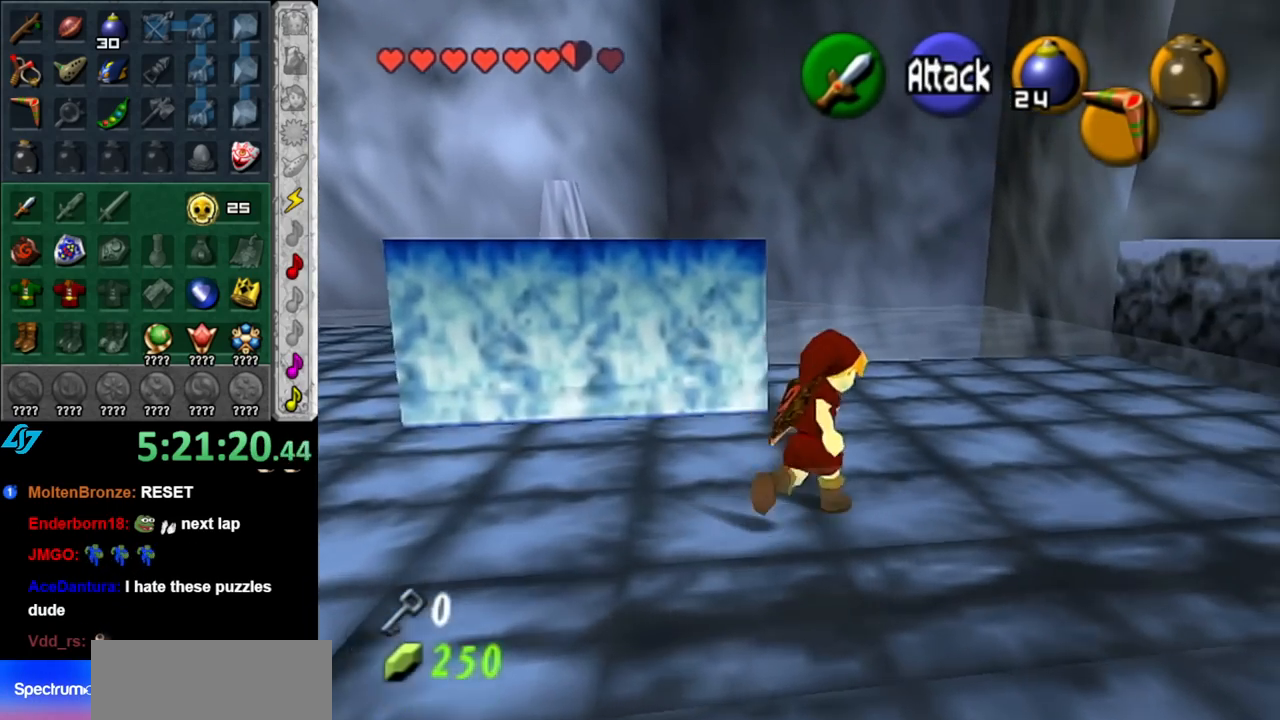
Gameplay with a controller (Nintendo layout); each line is a JSON object with the inputs held at the frame after it. "events" lists button and stick changes between this image and that frame as [ms after this image, input, new state], when the widget could be followed in between. Not read: L3 R3.
{"buttons": [], "left_stick": "up-left", "right_stick": "center", "events": [[400, "left_stick", "up-left"]]}
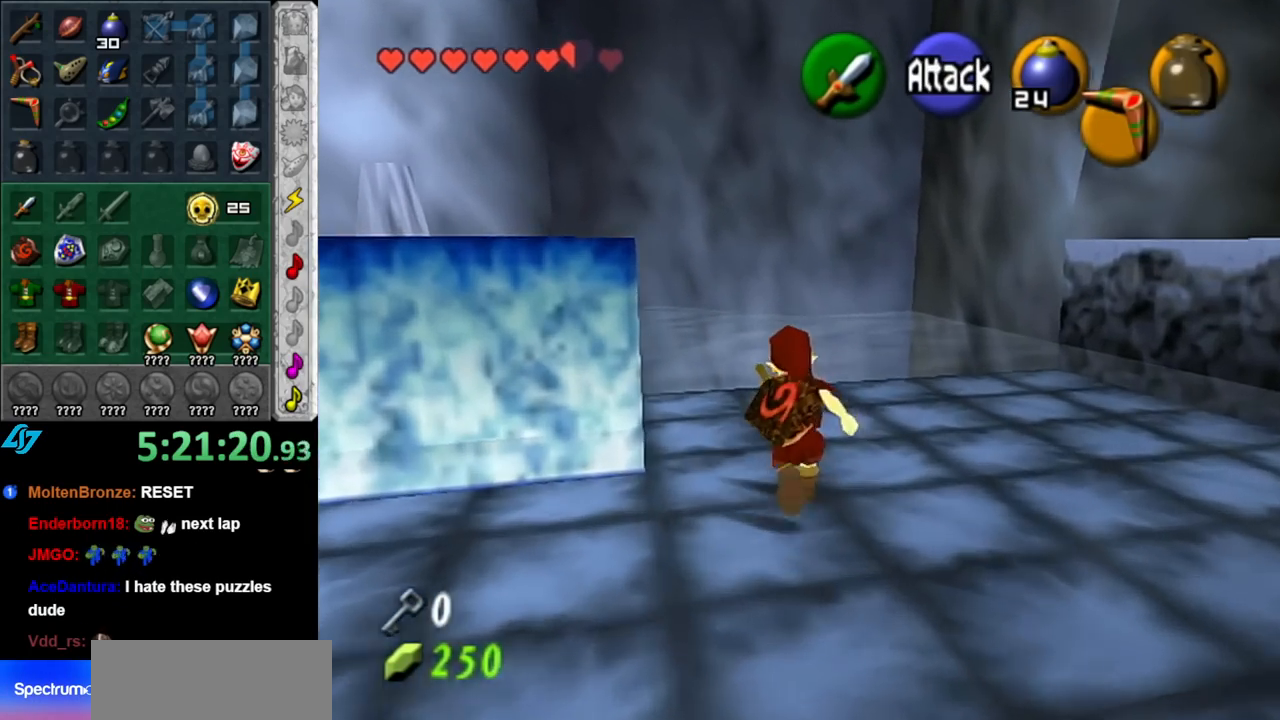
{"buttons": ["A"], "left_stick": "center", "right_stick": "center", "events": [[133, "left_stick", "left"], [317, "A", "down"], [317, "left_stick", "center"]]}
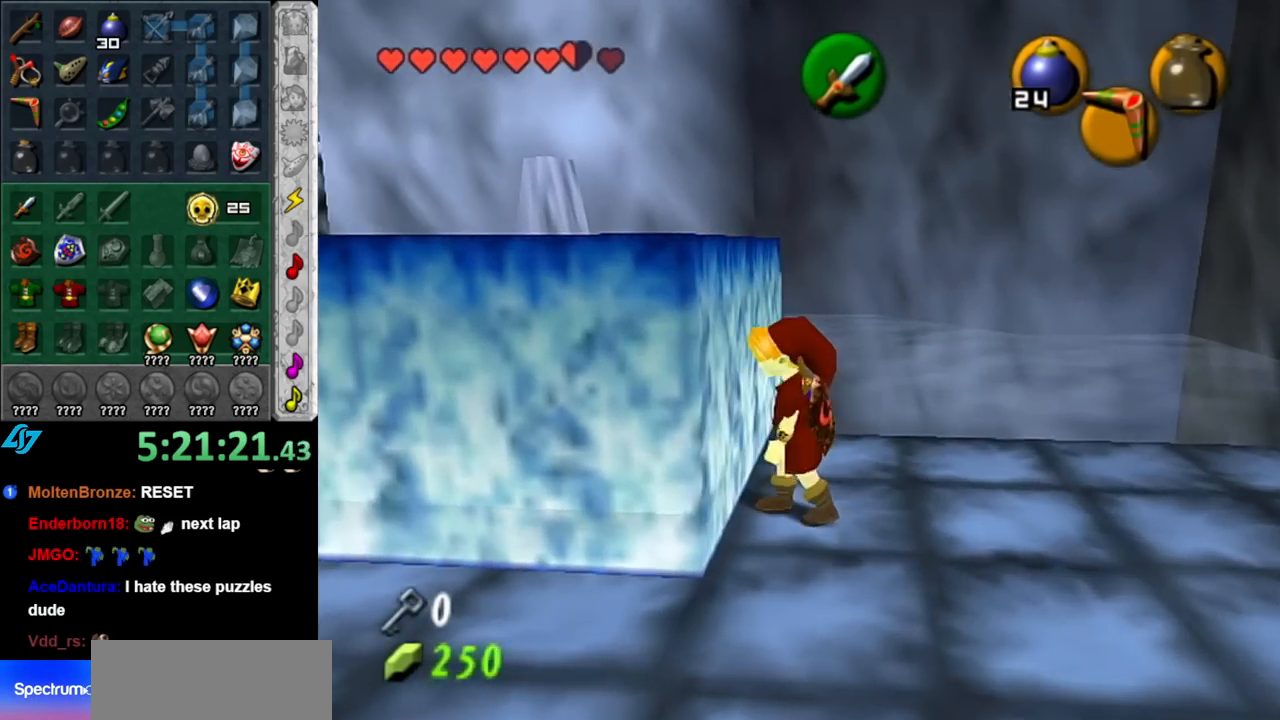
{"buttons": ["A"], "left_stick": "up", "right_stick": "center", "events": [[33, "left_stick", "up"]]}
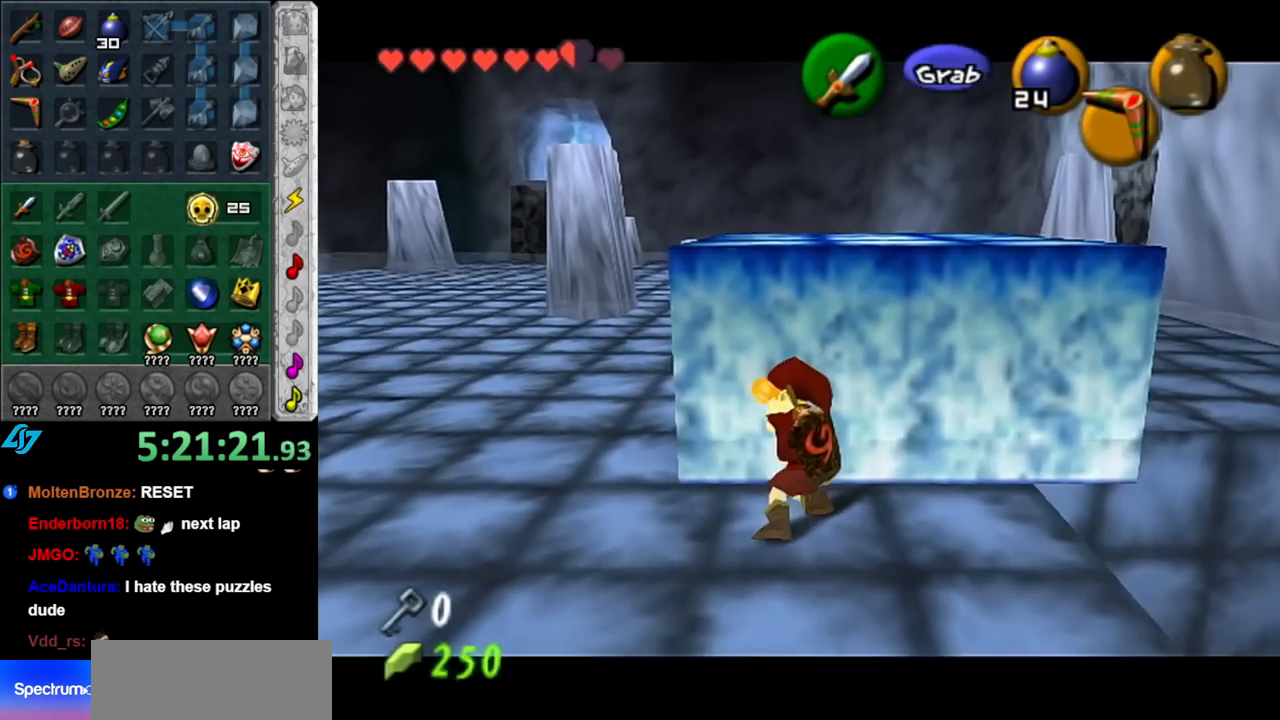
{"buttons": ["A"], "left_stick": "up", "right_stick": "center", "events": []}
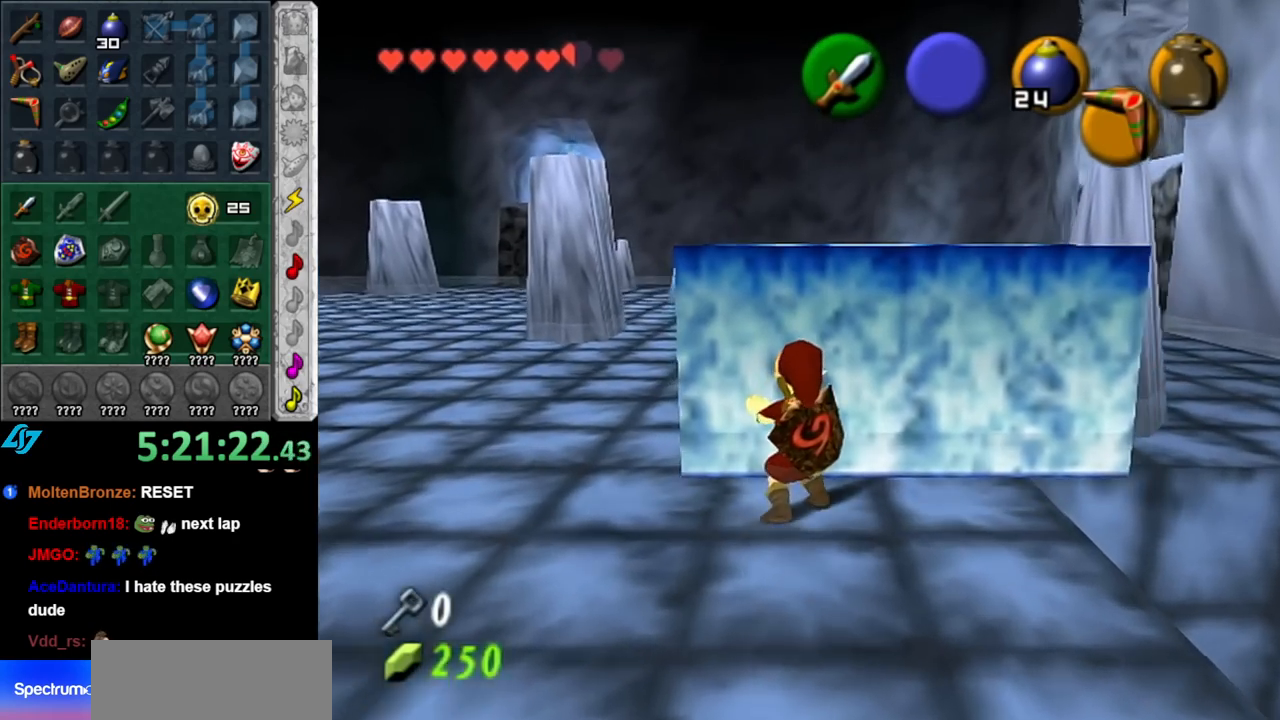
{"buttons": ["A"], "left_stick": "up", "right_stick": "center", "events": []}
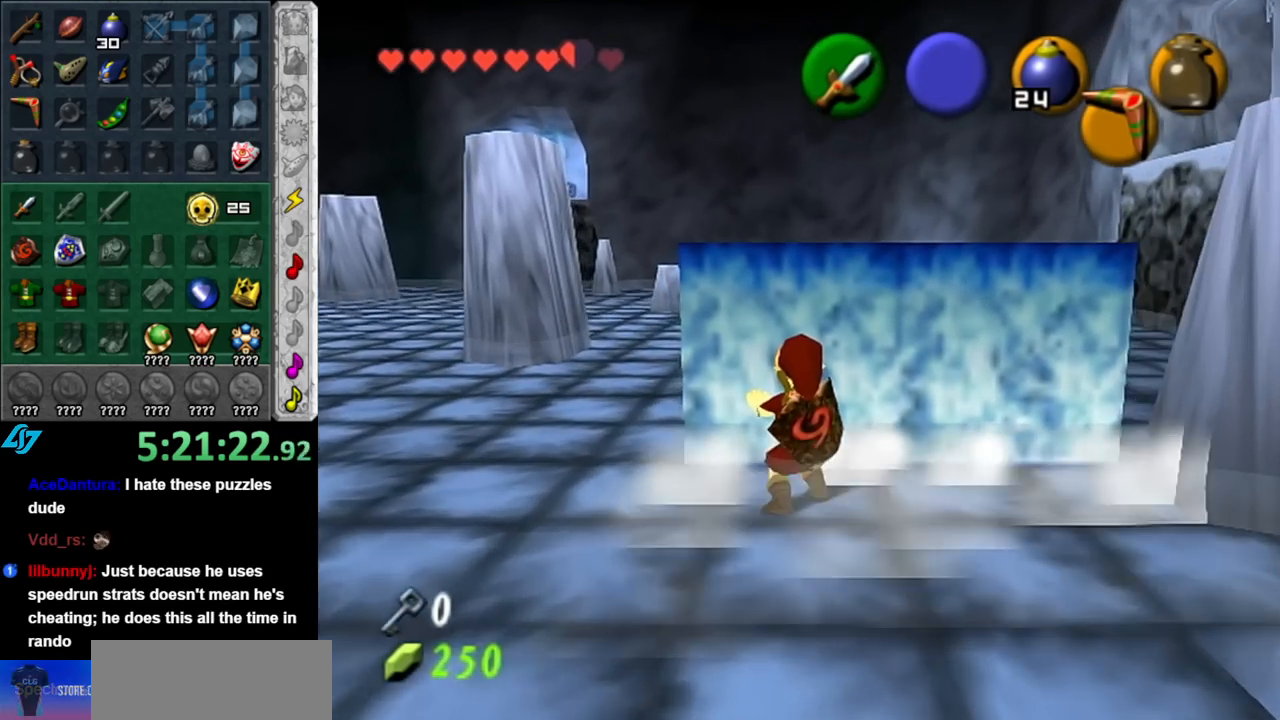
{"buttons": ["A"], "left_stick": "up", "right_stick": "center", "events": []}
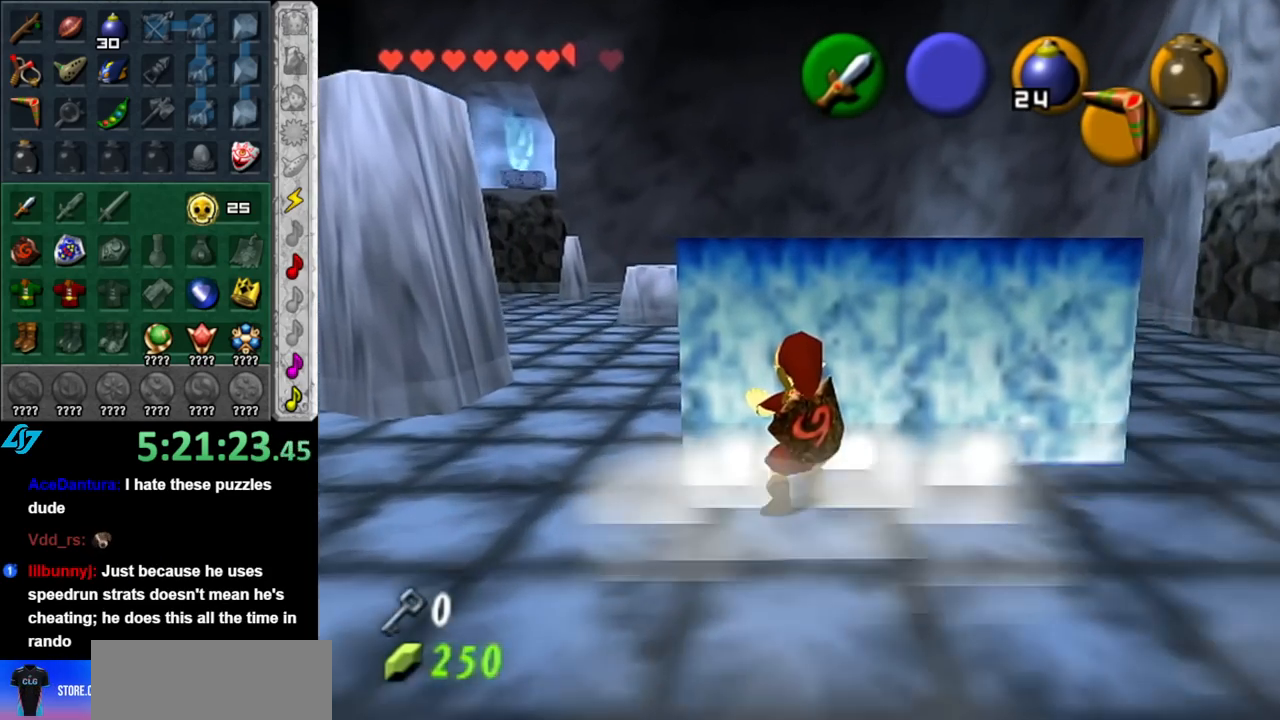
{"buttons": [], "left_stick": "center", "right_stick": "center", "events": [[367, "A", "up"], [433, "left_stick", "center"]]}
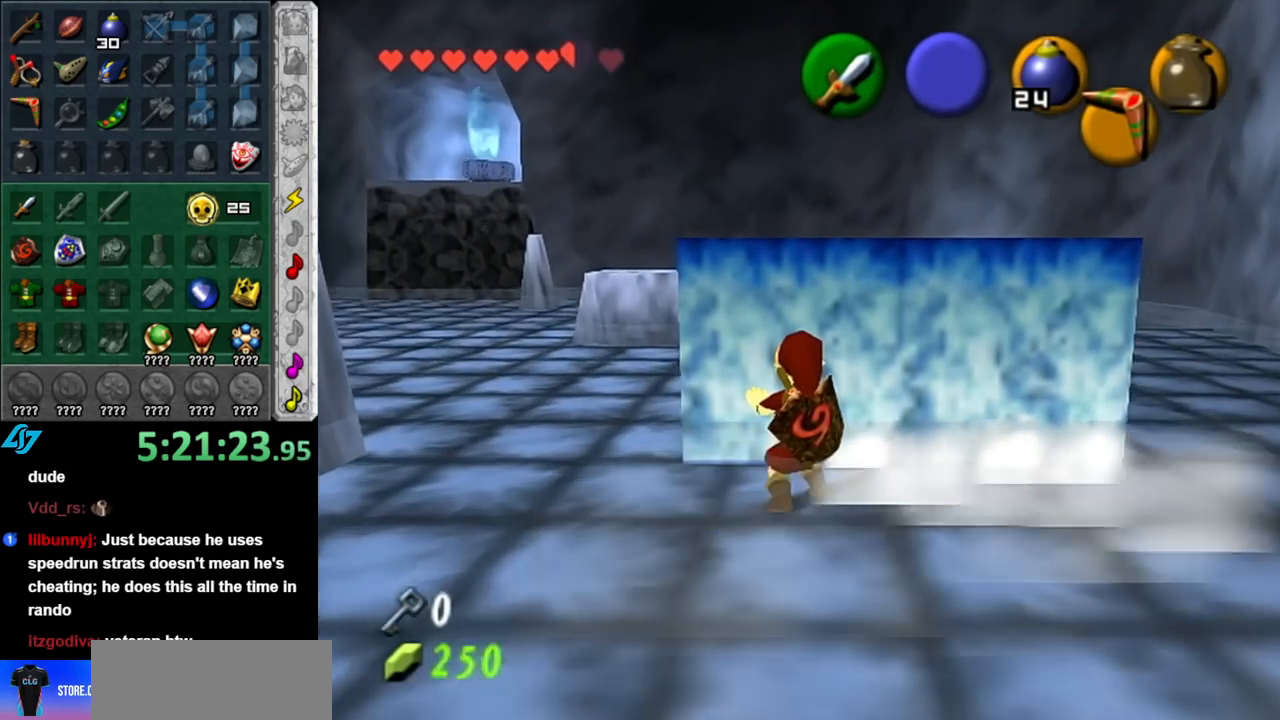
{"buttons": [], "left_stick": "down", "right_stick": "center", "events": [[183, "left_stick", "down"]]}
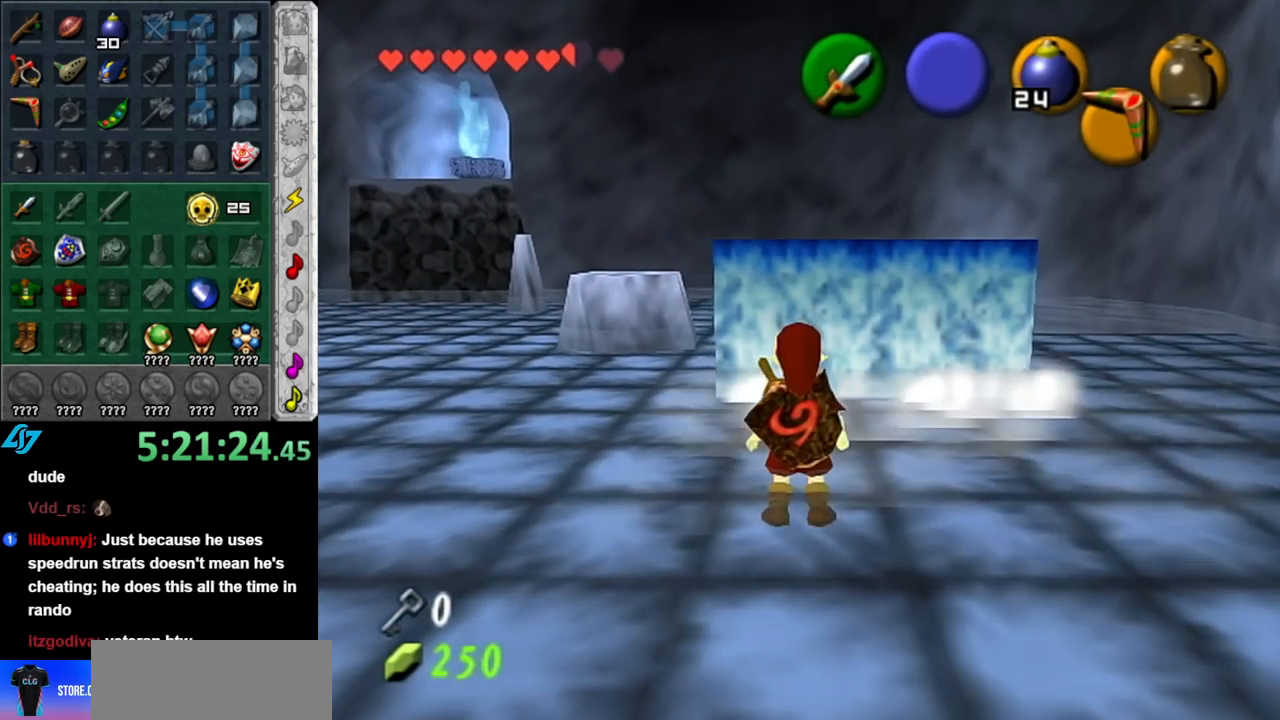
{"buttons": [], "left_stick": "down", "right_stick": "center", "events": []}
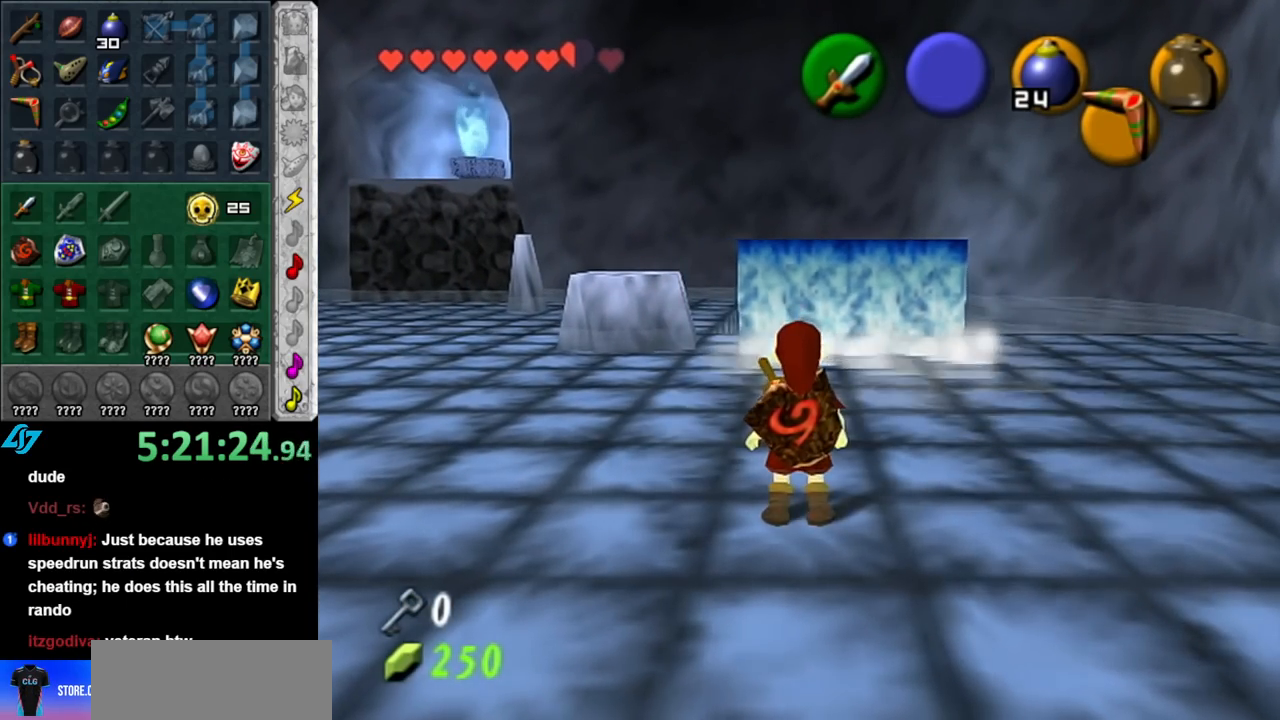
{"buttons": [], "left_stick": "down-left", "right_stick": "center", "events": [[150, "left_stick", "down-left"]]}
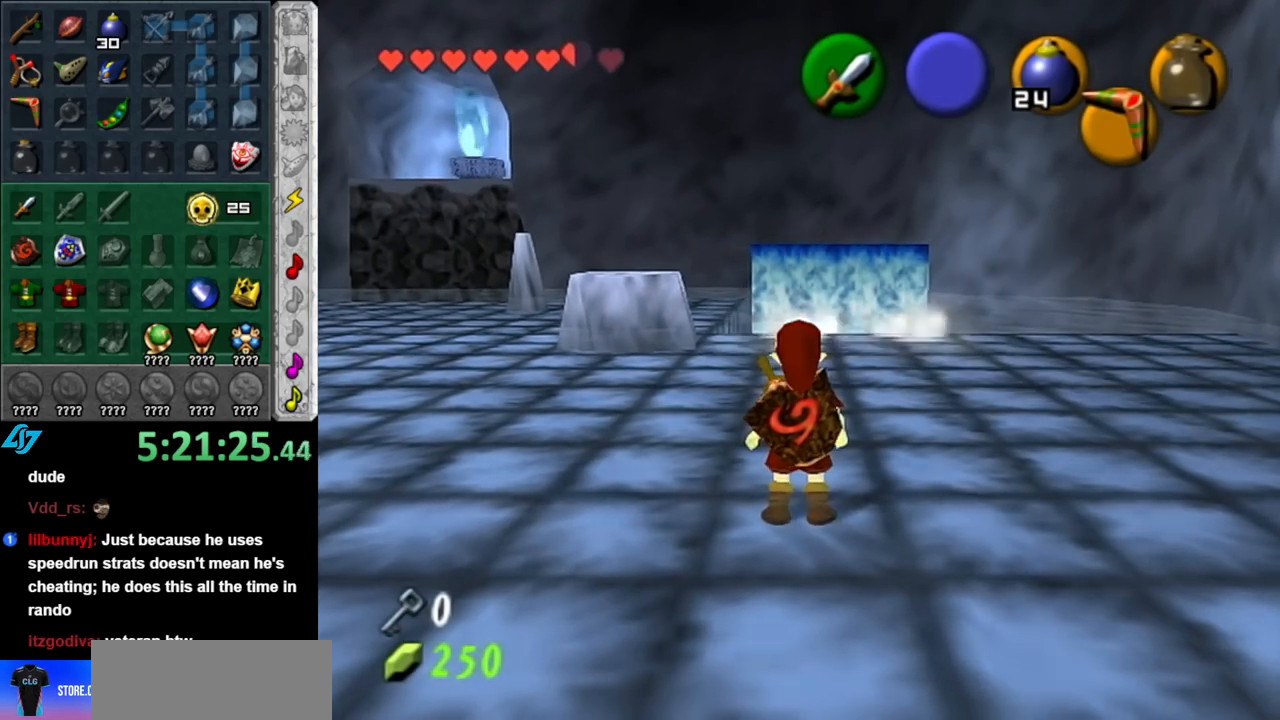
{"buttons": [], "left_stick": "down-left", "right_stick": "center", "events": []}
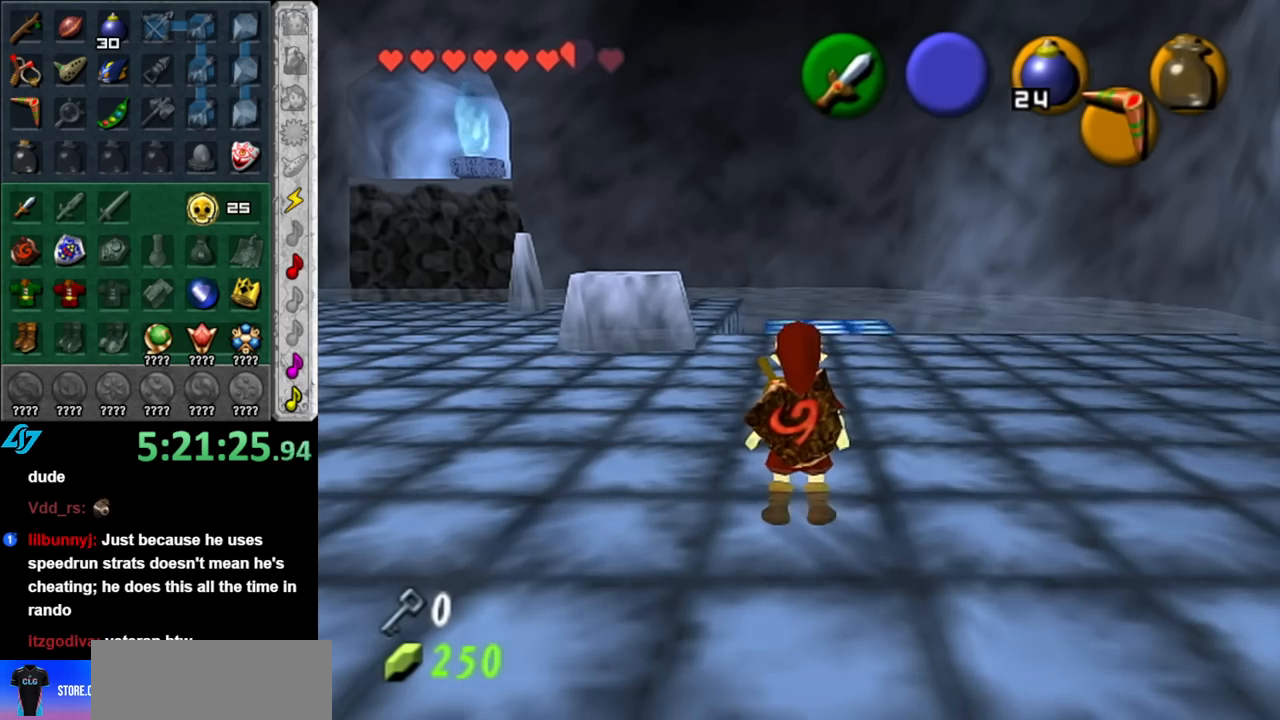
{"buttons": [], "left_stick": "down-left", "right_stick": "center", "events": []}
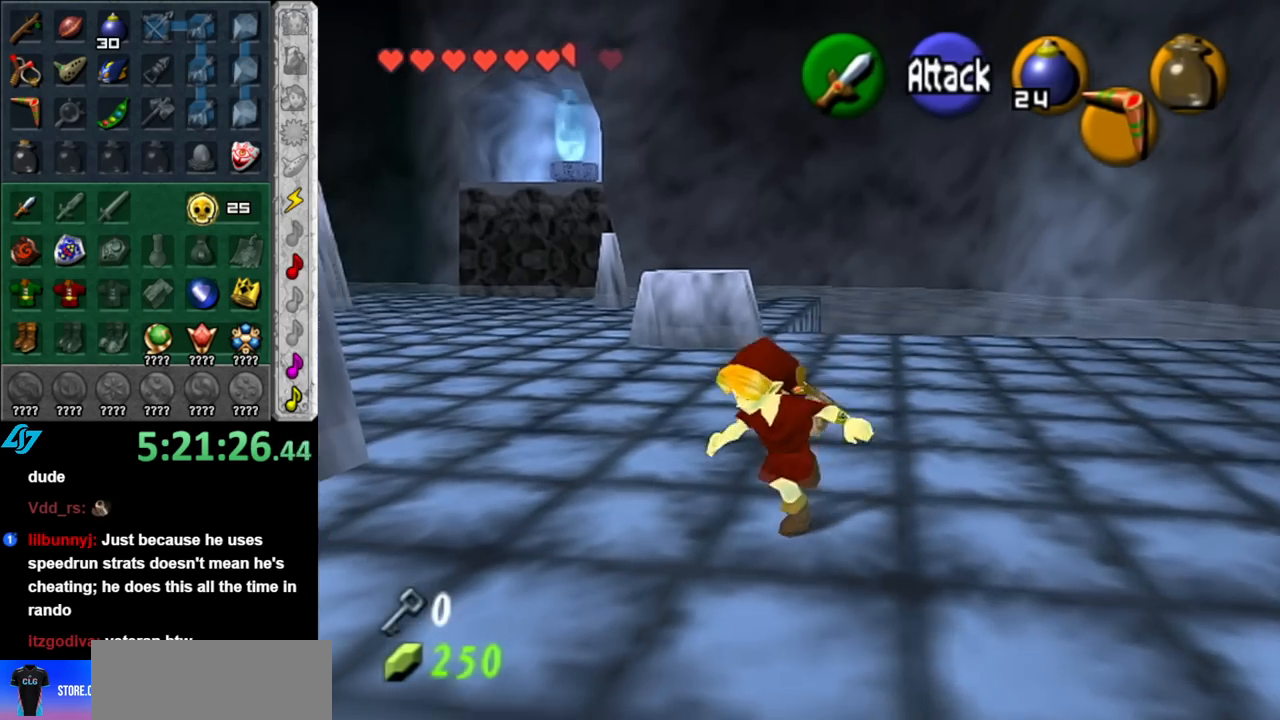
{"buttons": ["A"], "left_stick": "left", "right_stick": "center", "events": [[100, "left_stick", "left"], [217, "A", "down"], [367, "A", "up"], [433, "A", "down"]]}
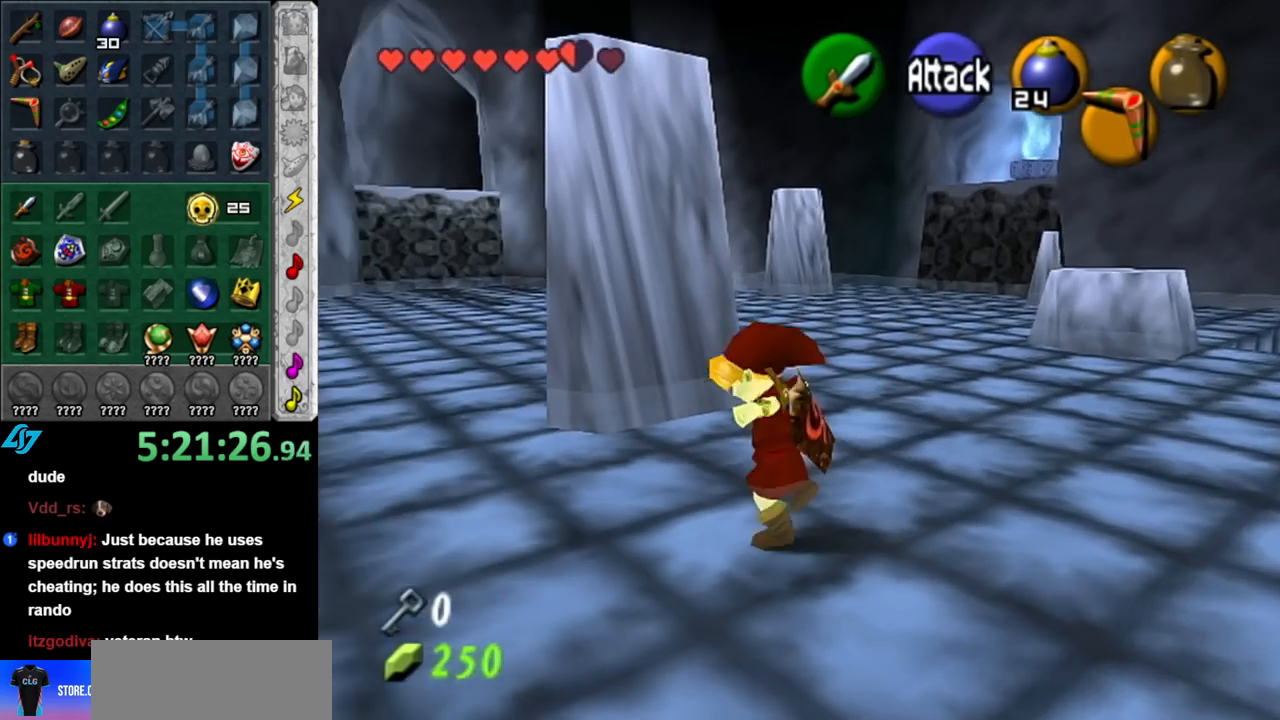
{"buttons": [], "left_stick": "up-left", "right_stick": "center", "events": [[100, "A", "up"], [467, "left_stick", "up-left"]]}
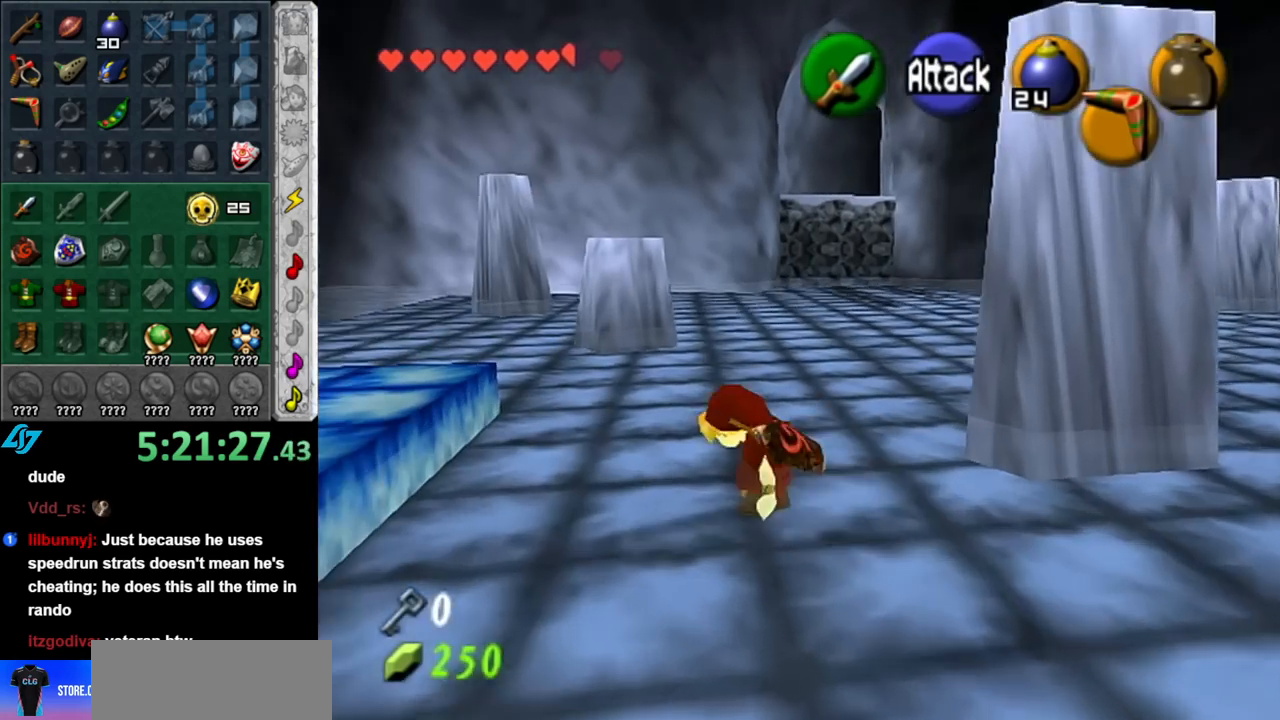
{"buttons": [], "left_stick": "down", "right_stick": "center", "events": [[283, "left_stick", "down"]]}
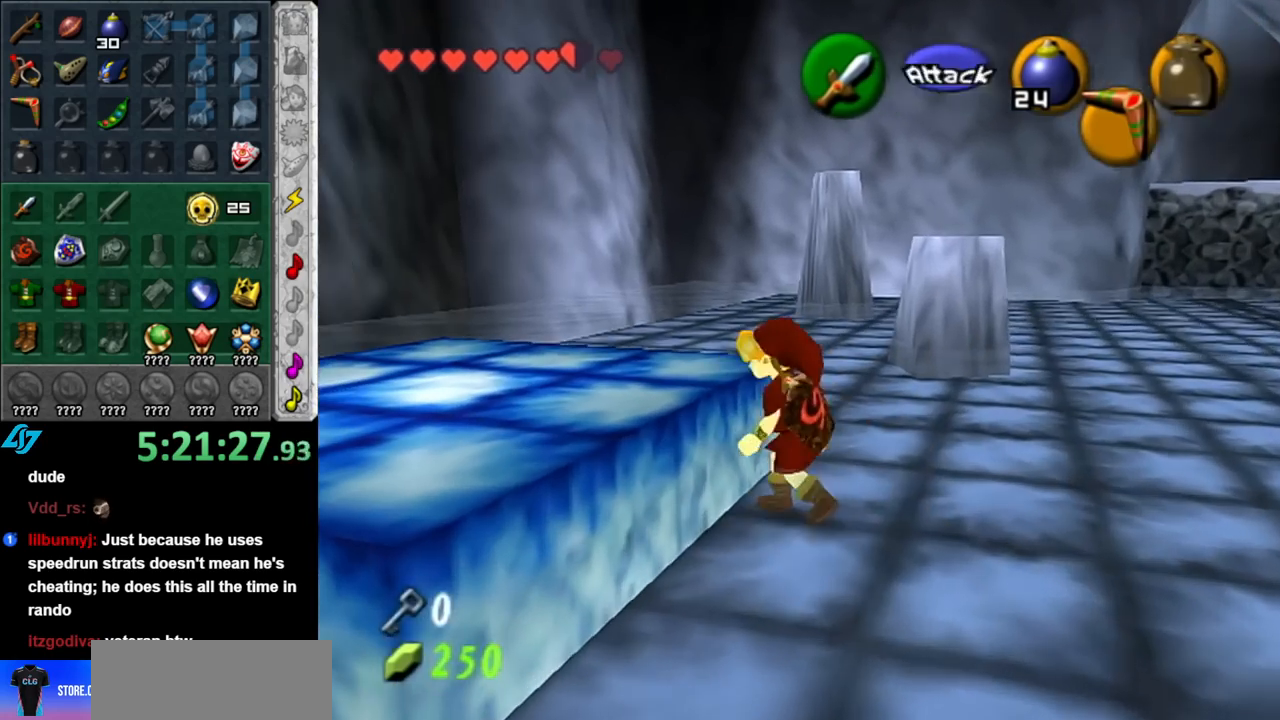
{"buttons": [], "left_stick": "down-left", "right_stick": "center", "events": [[183, "left_stick", "down-left"]]}
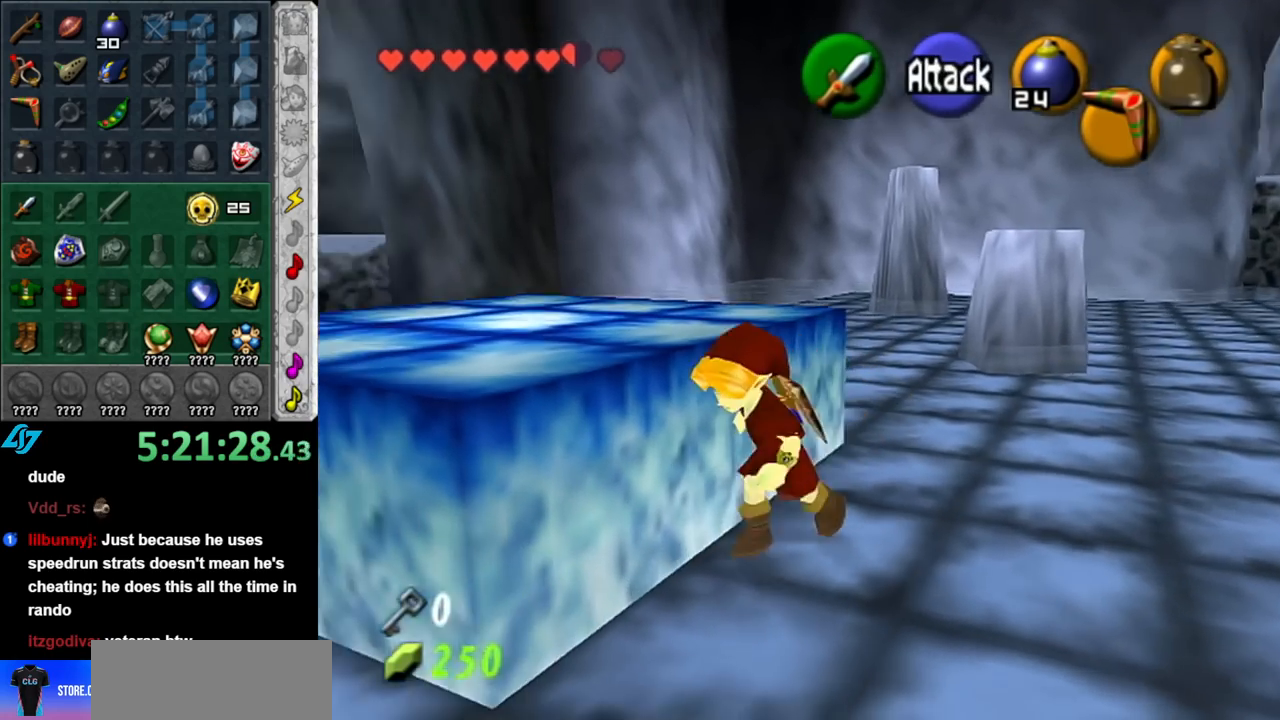
{"buttons": [], "left_stick": "up-right", "right_stick": "center", "events": [[317, "left_stick", "up-left"], [500, "left_stick", "up-right"]]}
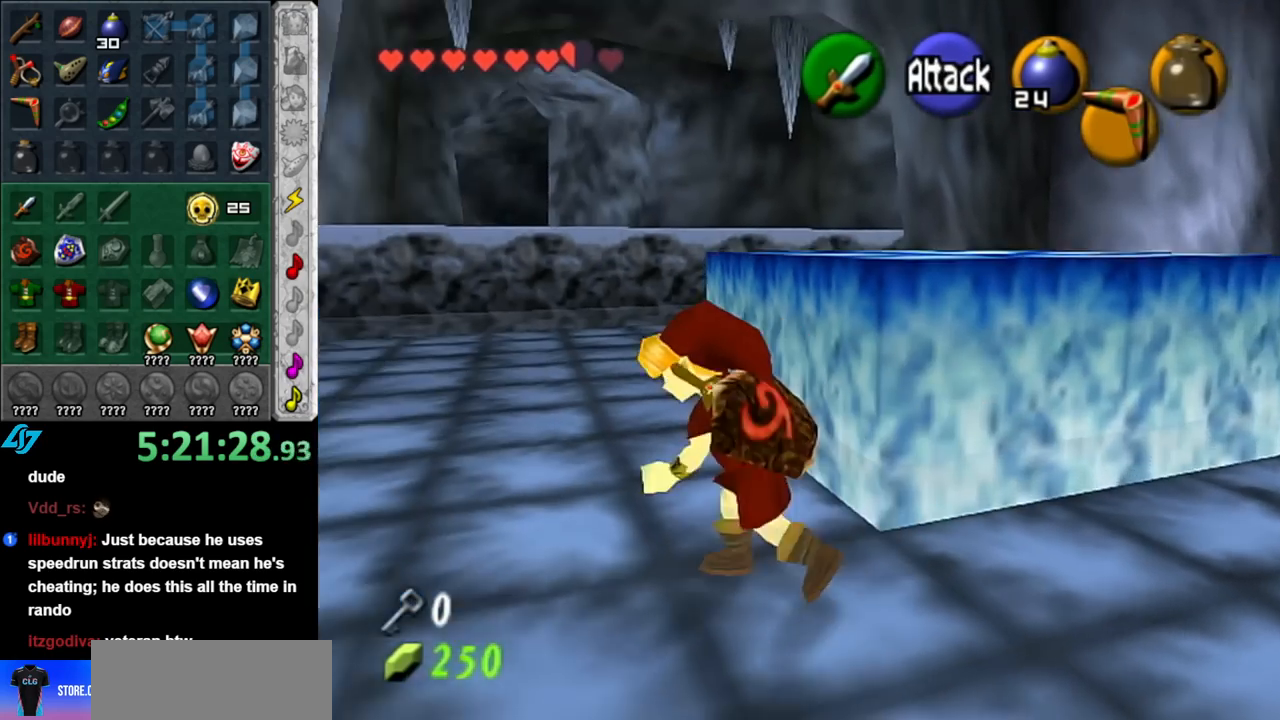
{"buttons": ["L1"], "left_stick": "center", "right_stick": "center", "events": [[117, "left_stick", "right"], [317, "L1", "down"], [317, "left_stick", "center"]]}
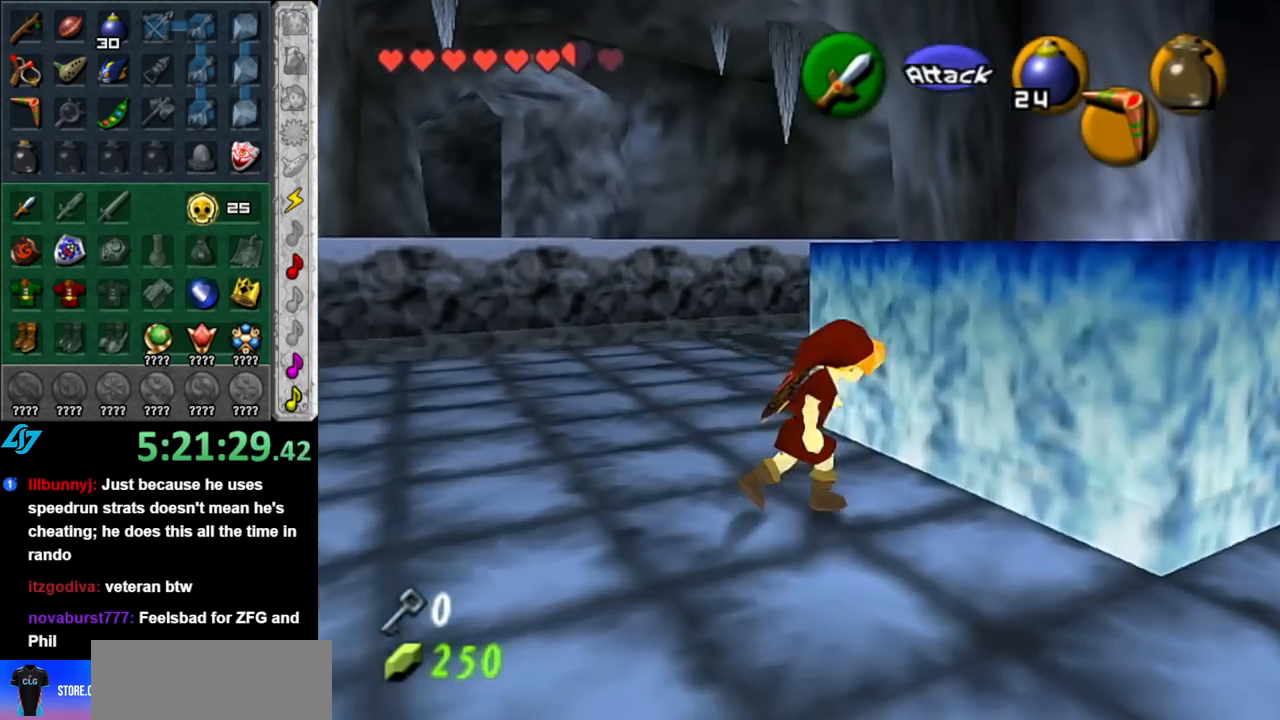
{"buttons": [], "left_stick": "center", "right_stick": "center", "events": [[33, "L1", "up"]]}
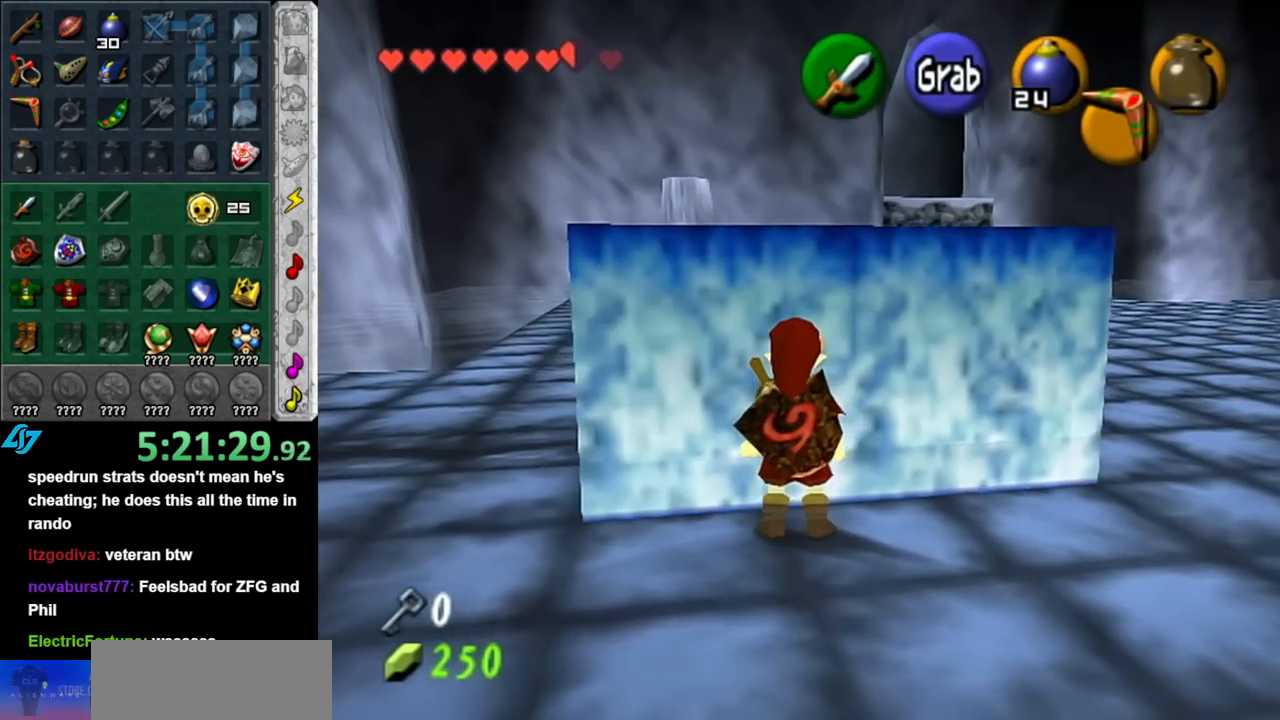
{"buttons": [], "left_stick": "left", "right_stick": "center", "events": [[67, "left_stick", "left"]]}
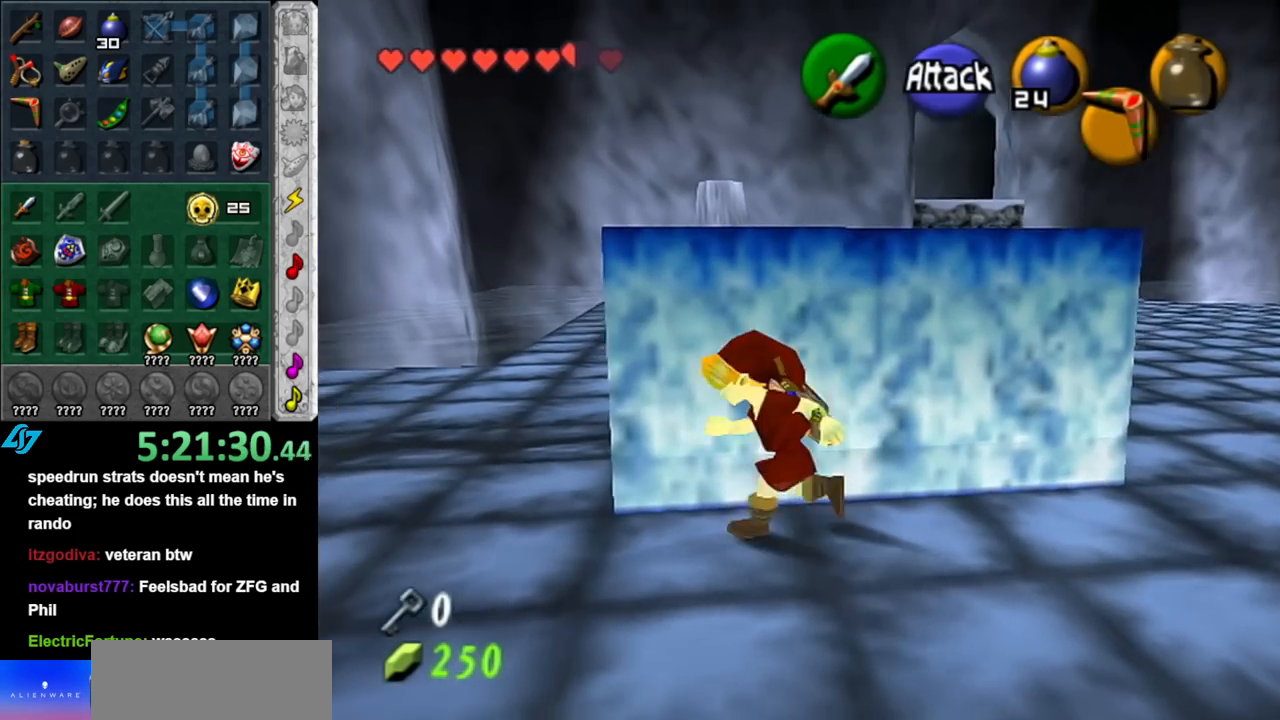
{"buttons": [], "left_stick": "right", "right_stick": "center", "events": [[150, "left_stick", "up-left"], [367, "left_stick", "up-right"], [500, "left_stick", "right"]]}
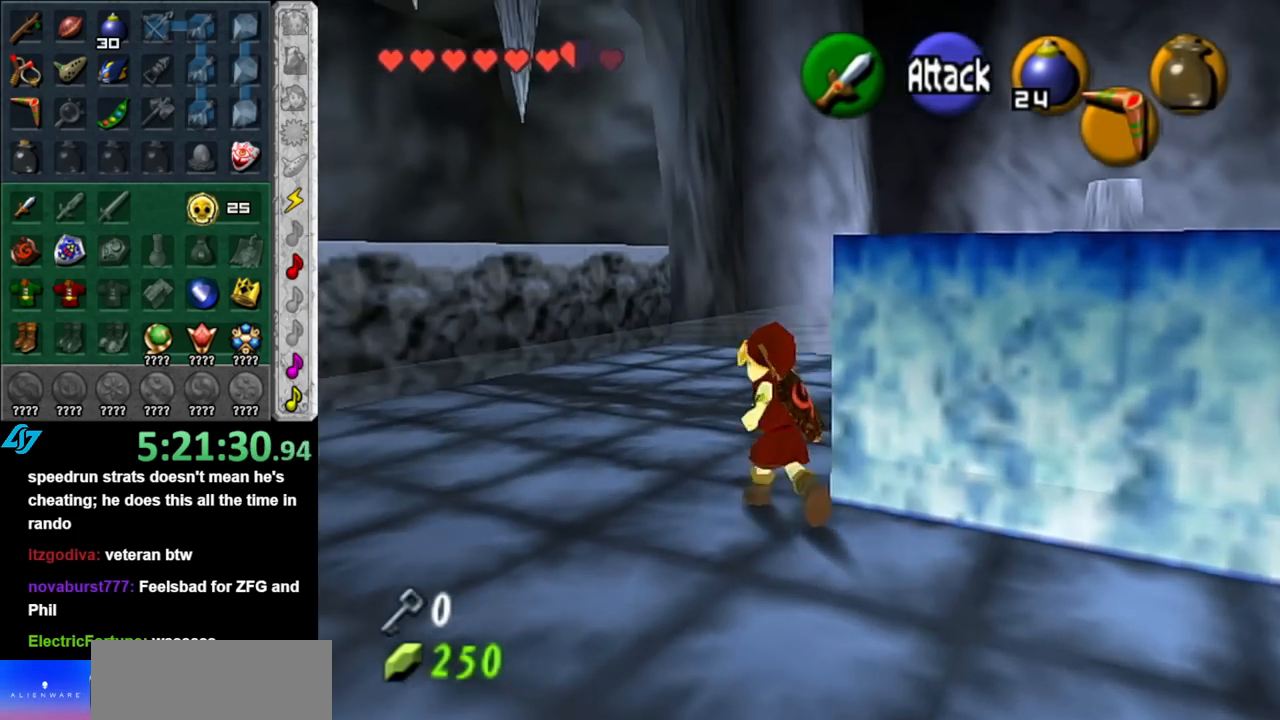
{"buttons": [], "left_stick": "center", "right_stick": "center", "events": [[100, "left_stick", "down-right"], [250, "L1", "down"], [283, "left_stick", "center"], [467, "L1", "up"]]}
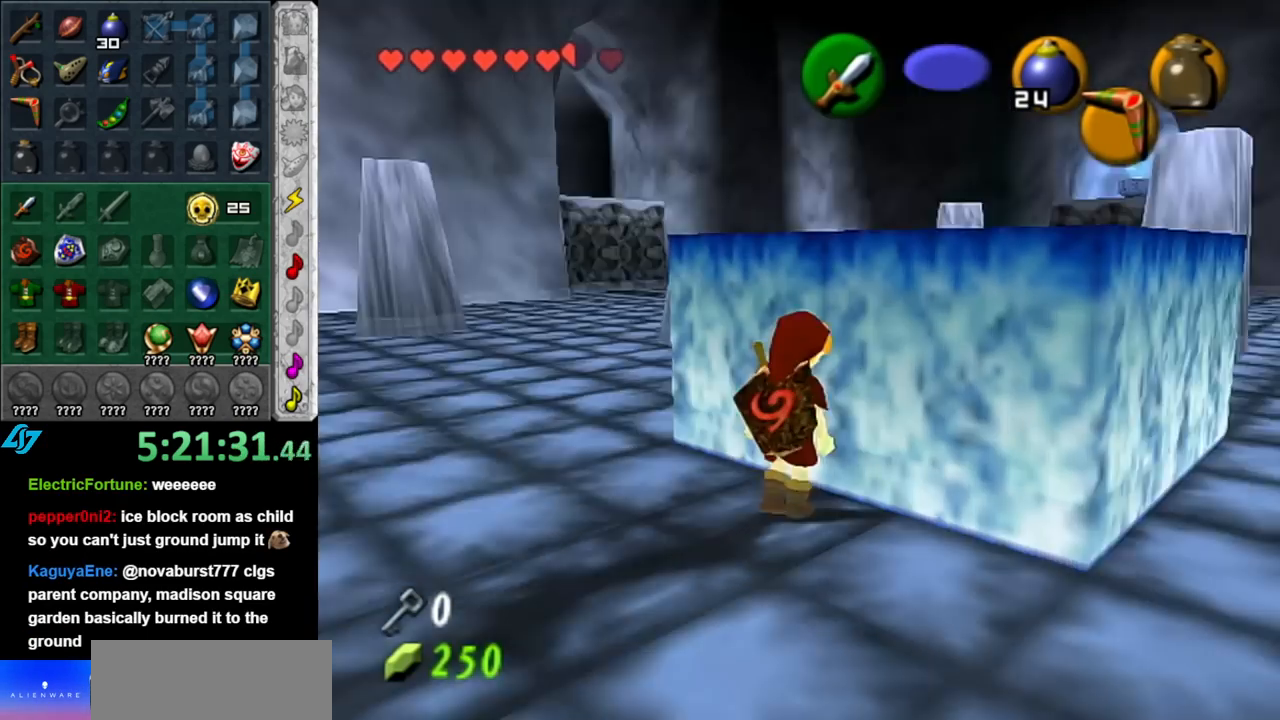
{"buttons": [], "left_stick": "down-right", "right_stick": "center", "events": [[400, "left_stick", "down-right"]]}
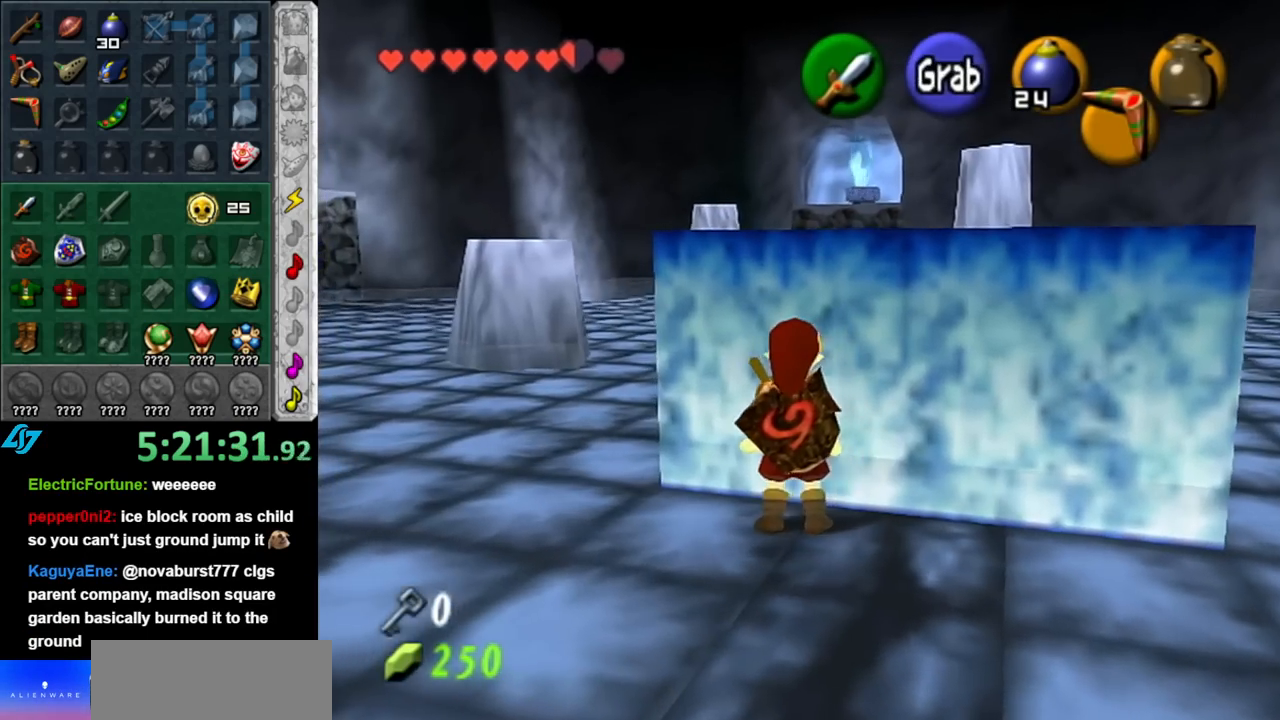
{"buttons": [], "left_stick": "right", "right_stick": "center", "events": [[383, "left_stick", "right"]]}
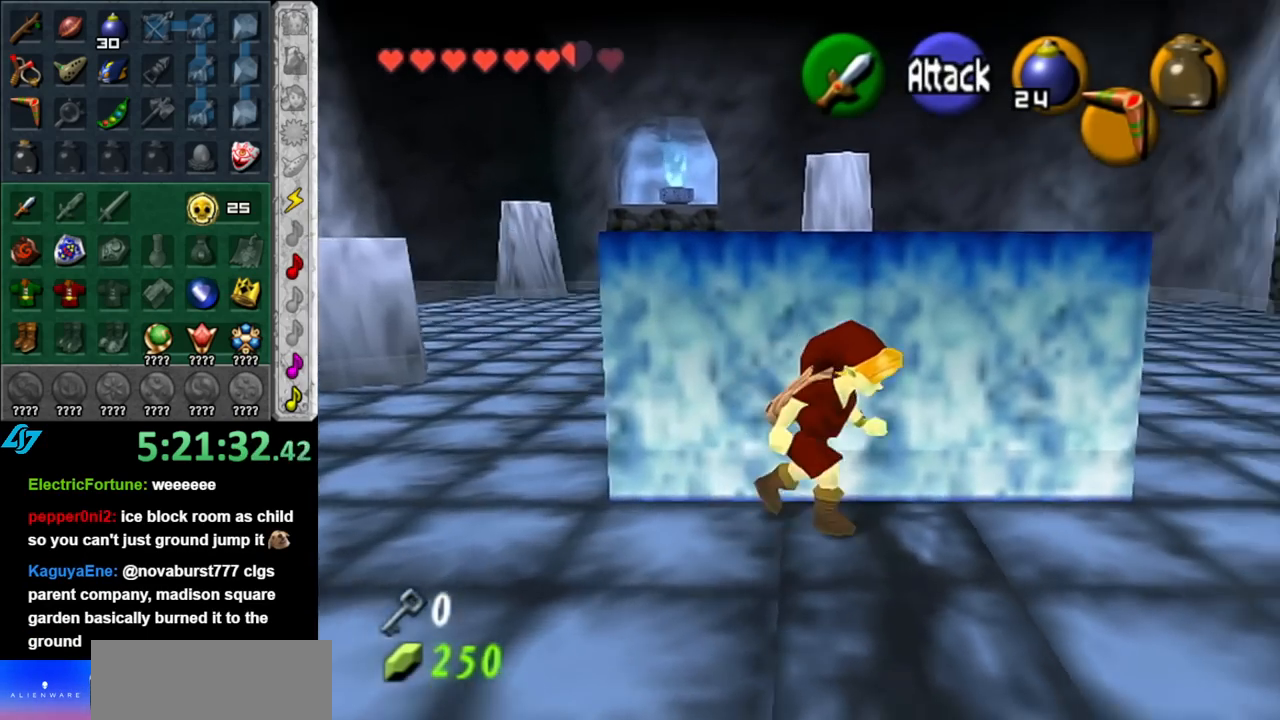
{"buttons": [], "left_stick": "center", "right_stick": "center", "events": [[100, "left_stick", "center"]]}
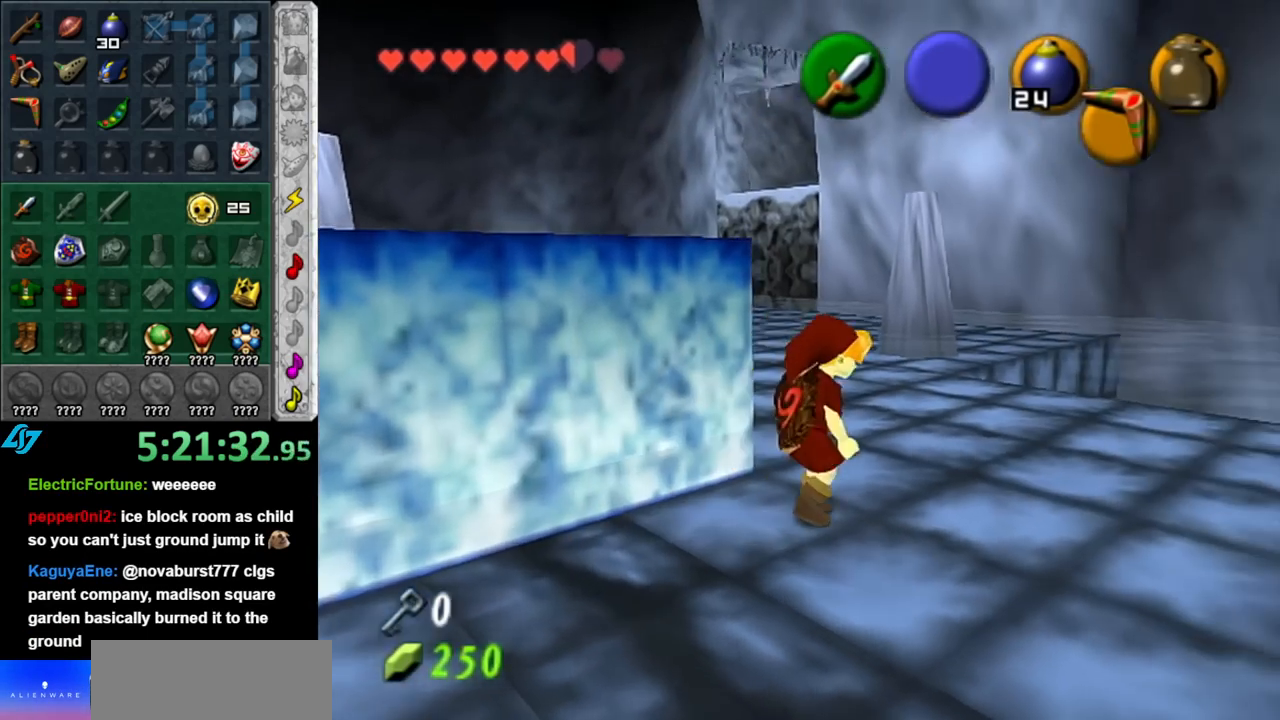
{"buttons": [], "left_stick": "up-left", "right_stick": "center", "events": [[250, "left_stick", "up-left"]]}
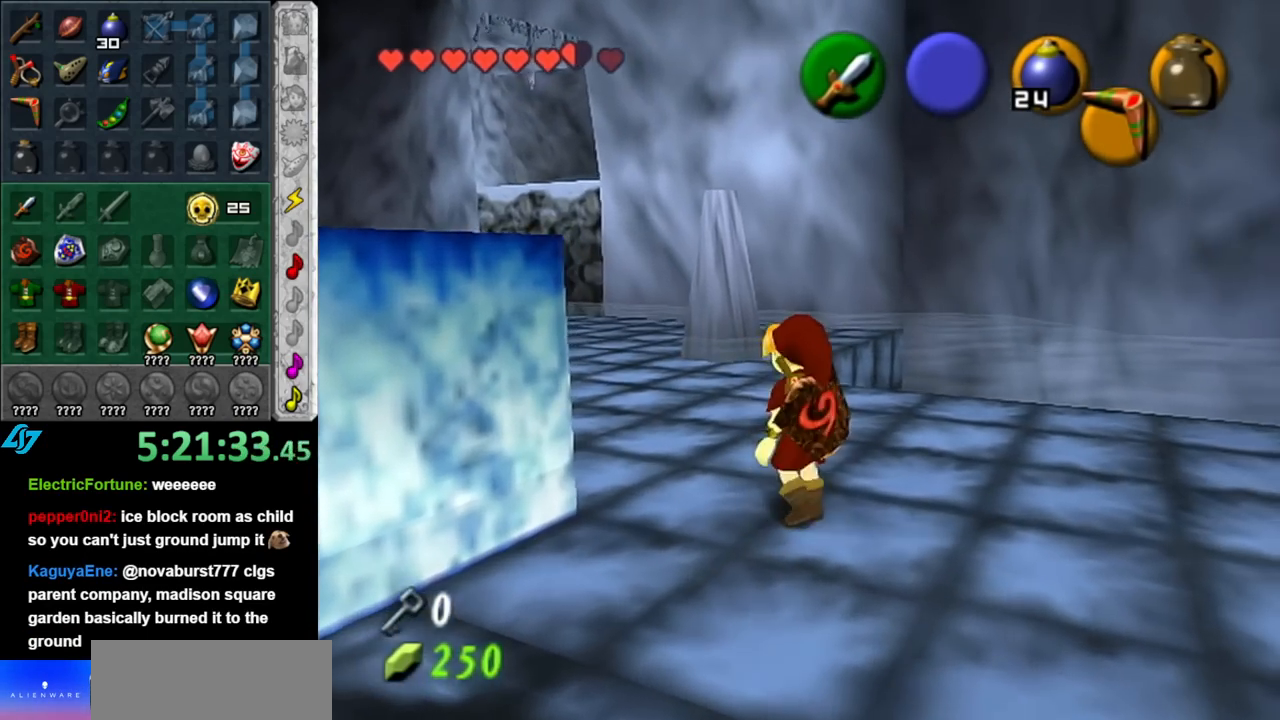
{"buttons": [], "left_stick": "left", "right_stick": "center", "events": [[400, "left_stick", "left"]]}
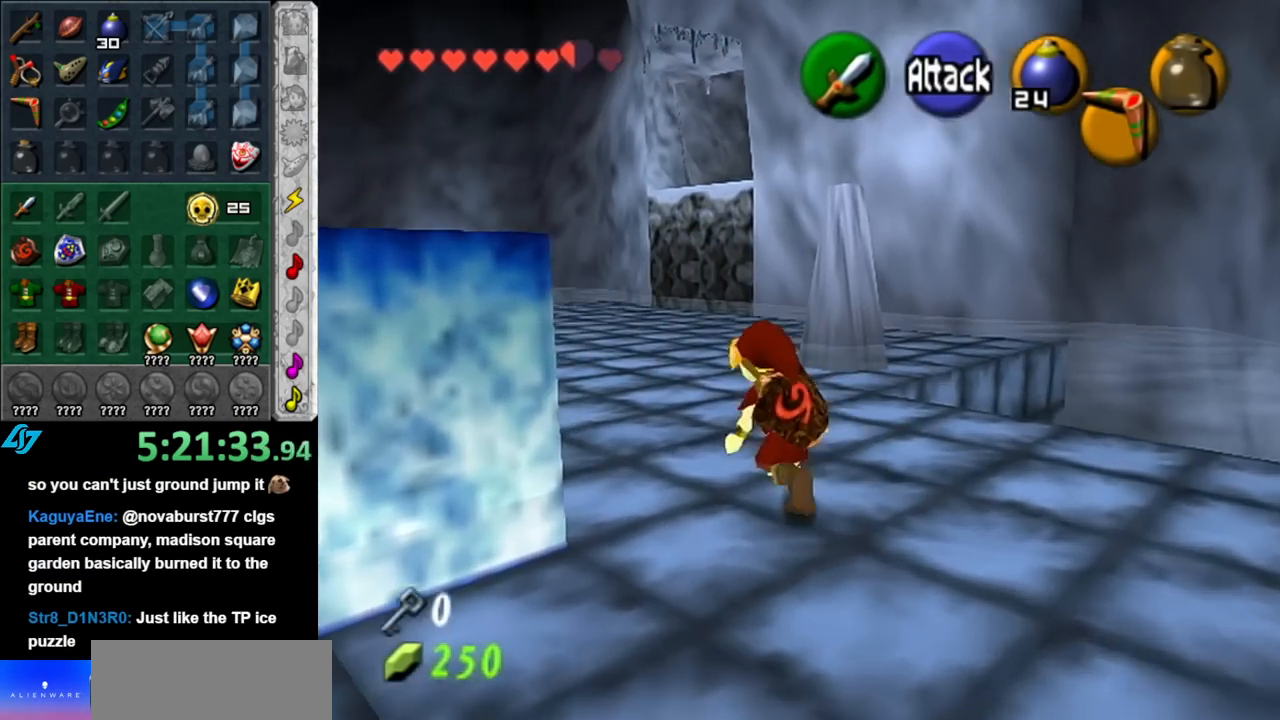
{"buttons": [], "left_stick": "center", "right_stick": "center", "events": [[67, "L1", "down"], [150, "left_stick", "center"], [317, "L1", "up"]]}
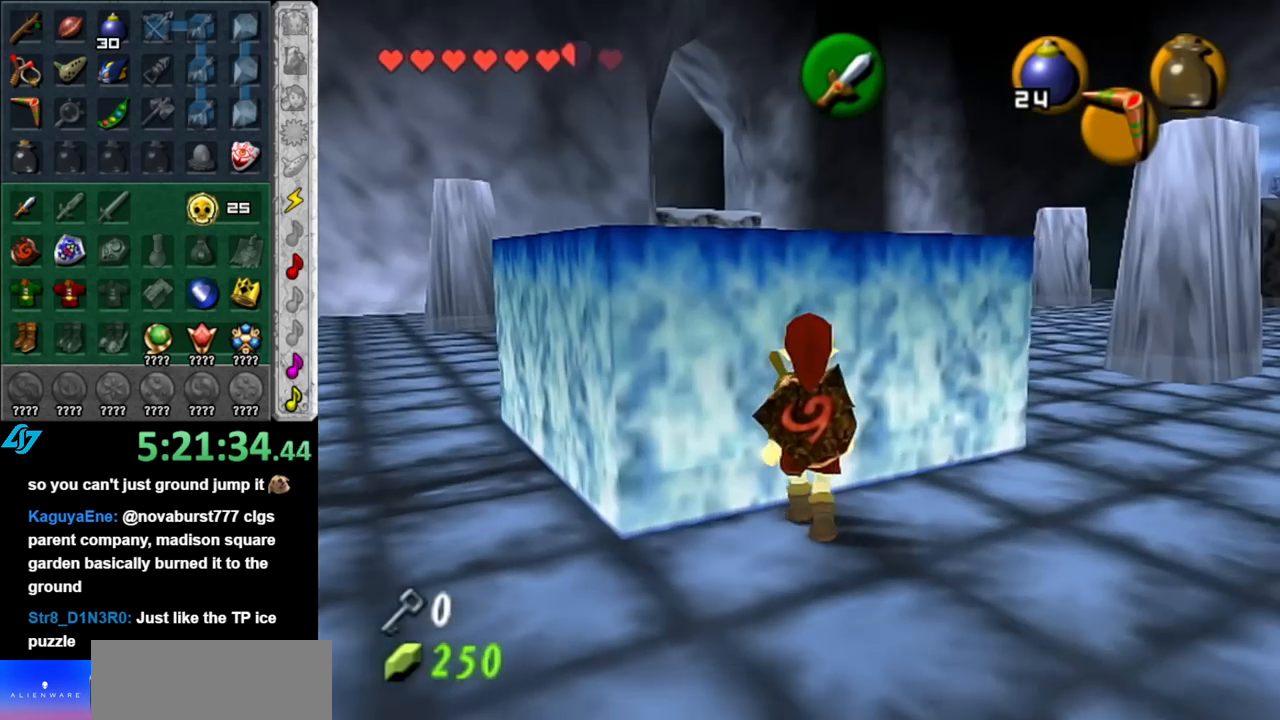
{"buttons": [], "left_stick": "center", "right_stick": "center", "events": []}
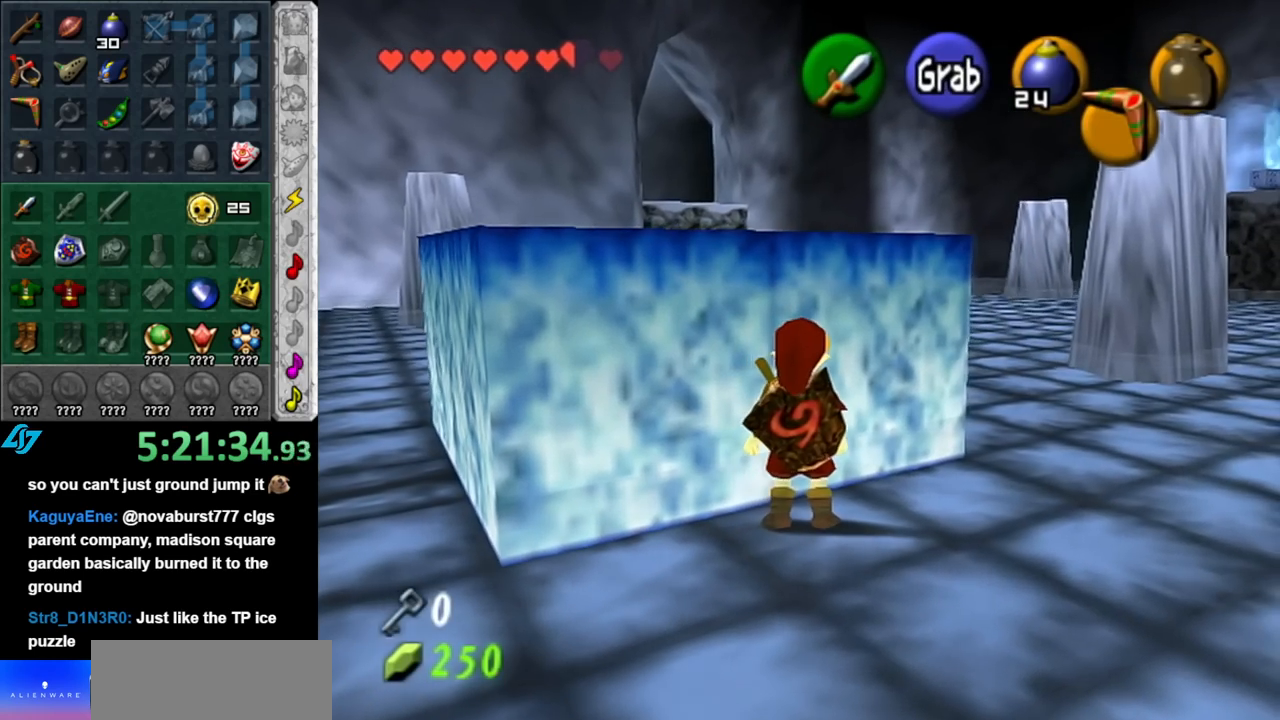
{"buttons": ["A"], "left_stick": "up-left", "right_stick": "center", "events": [[350, "A", "down"], [350, "left_stick", "up-left"]]}